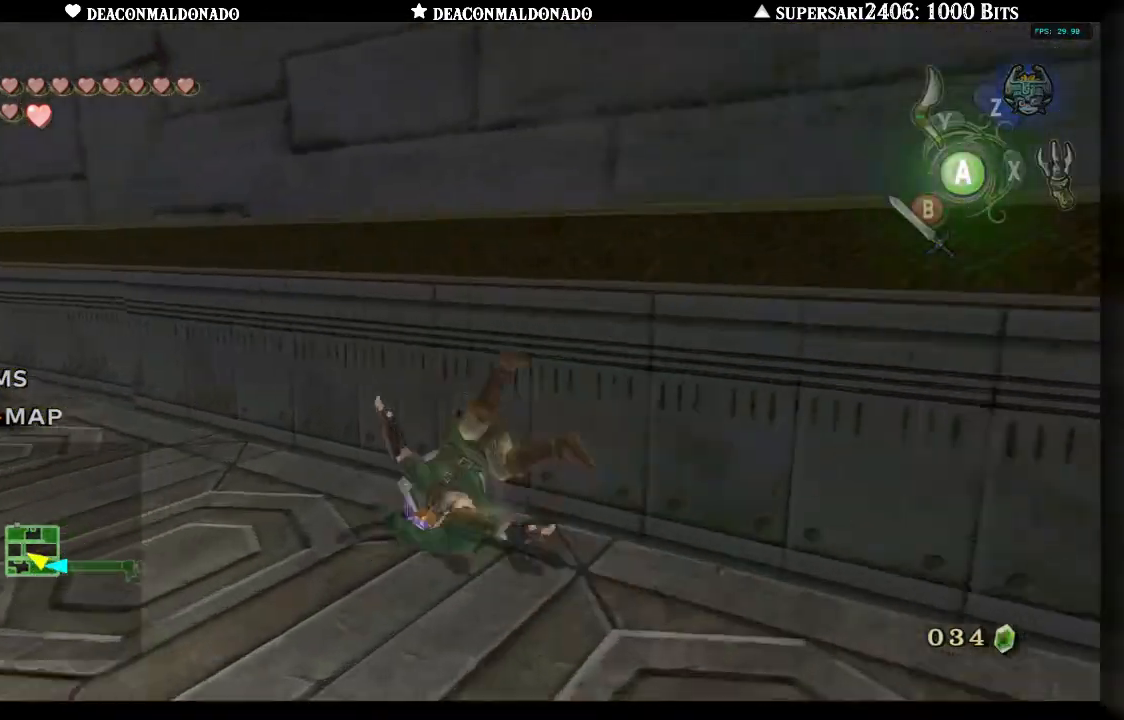
Gameplay with a controller (Nintendo layout); each line is a JSON object with the inputs held at the frame after it (dt_ms = milliseconds from this image to that frame). "events" lists button and stick changes between this image and that frame as [ms after this image, input, new state], when the widget could be followed in between. Not read: DPAD_UP L3 R1 R3.
{"dt_ms": 500, "buttons": [], "left_stick": "up-left", "right_stick": "center", "events": []}
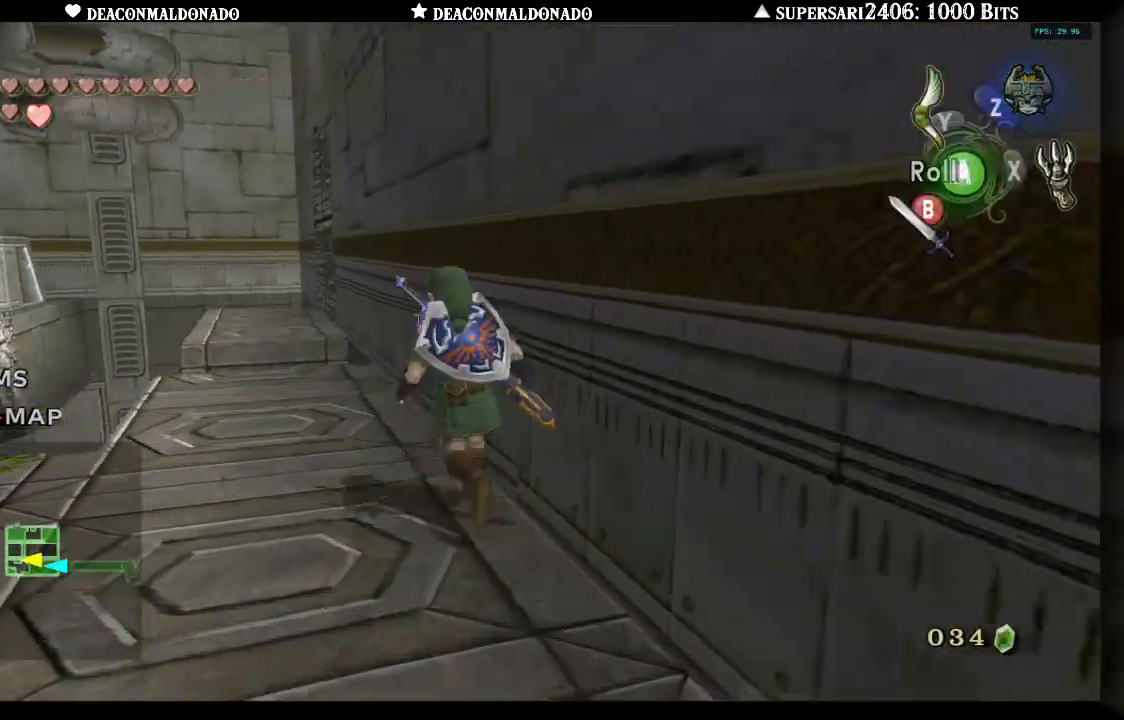
{"dt_ms": 500, "buttons": ["A"], "left_stick": "up", "right_stick": "center", "events": [[267, "left_stick", "up"], [400, "A", "down"]]}
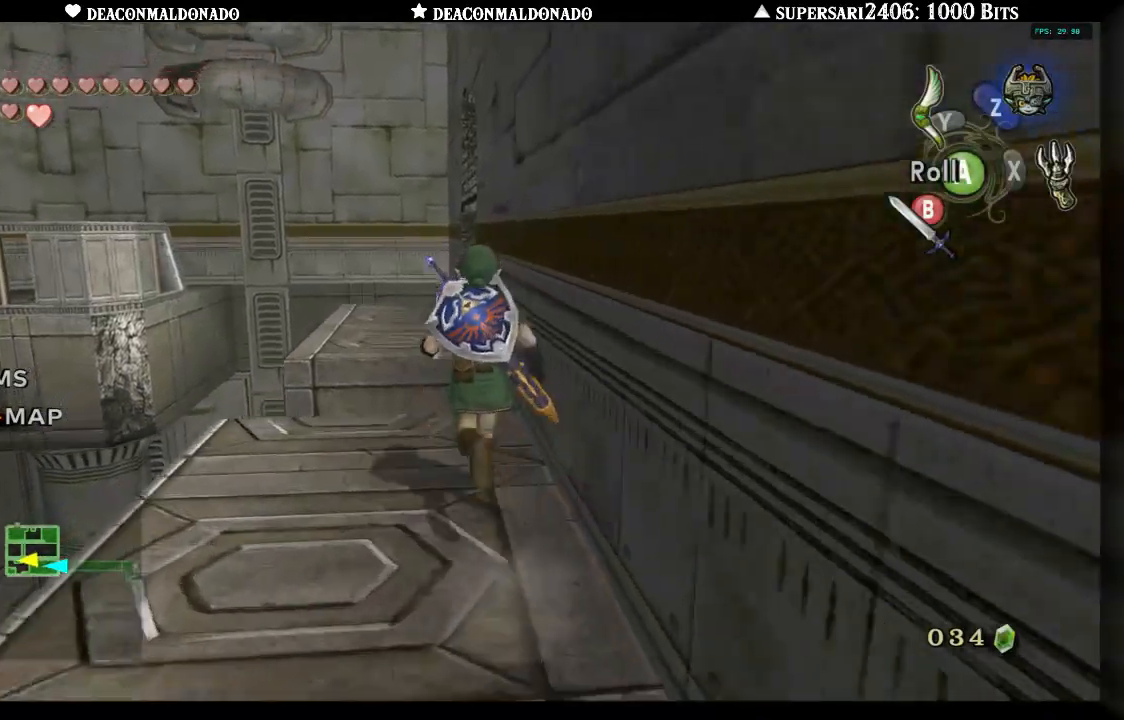
{"dt_ms": 500, "buttons": [], "left_stick": "up", "right_stick": "center", "events": [[133, "A", "up"]]}
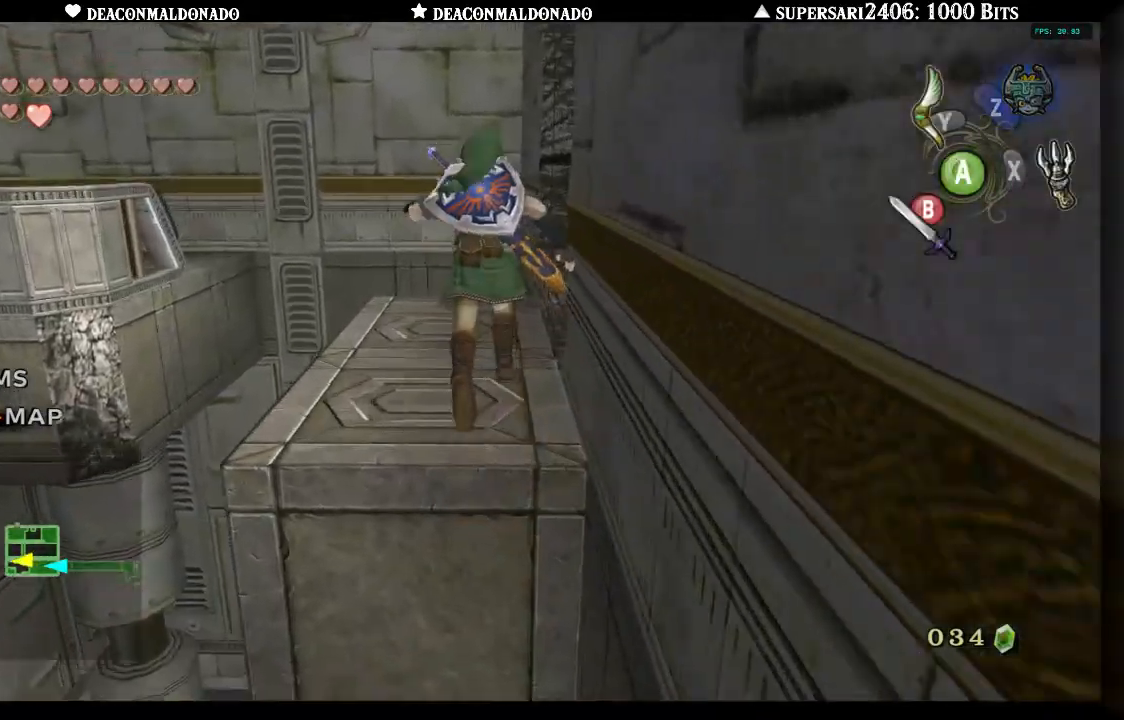
{"dt_ms": 500, "buttons": [], "left_stick": "up", "right_stick": "center", "events": []}
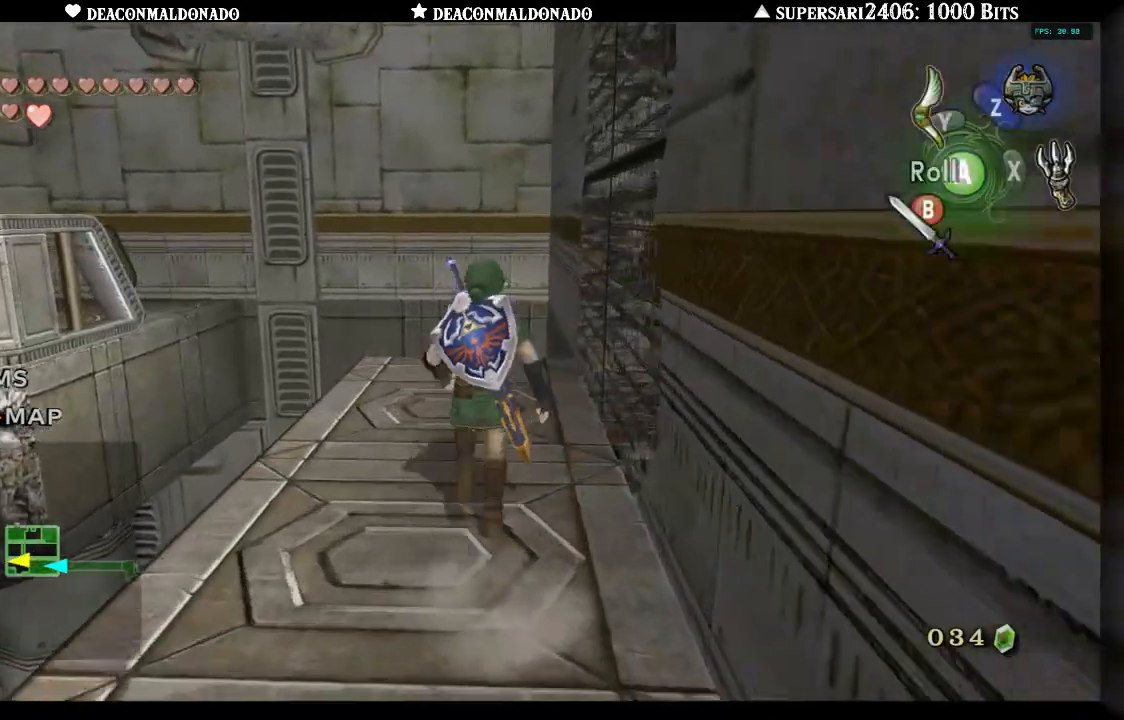
{"dt_ms": 500, "buttons": [], "left_stick": "center", "right_stick": "center", "events": [[100, "left_stick", "right"], [200, "left_stick", "down-right"], [283, "L1", "down"], [333, "left_stick", "center"], [433, "L1", "up"]]}
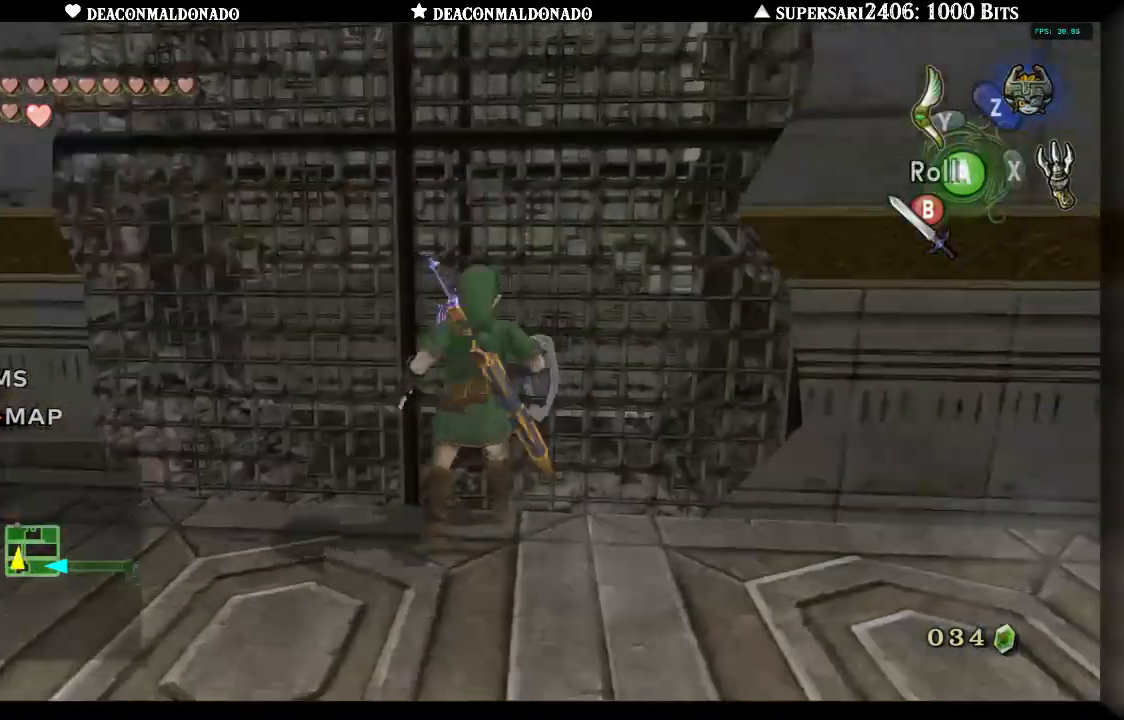
{"dt_ms": 500, "buttons": [], "left_stick": "right", "right_stick": "center", "events": [[367, "left_stick", "right"]]}
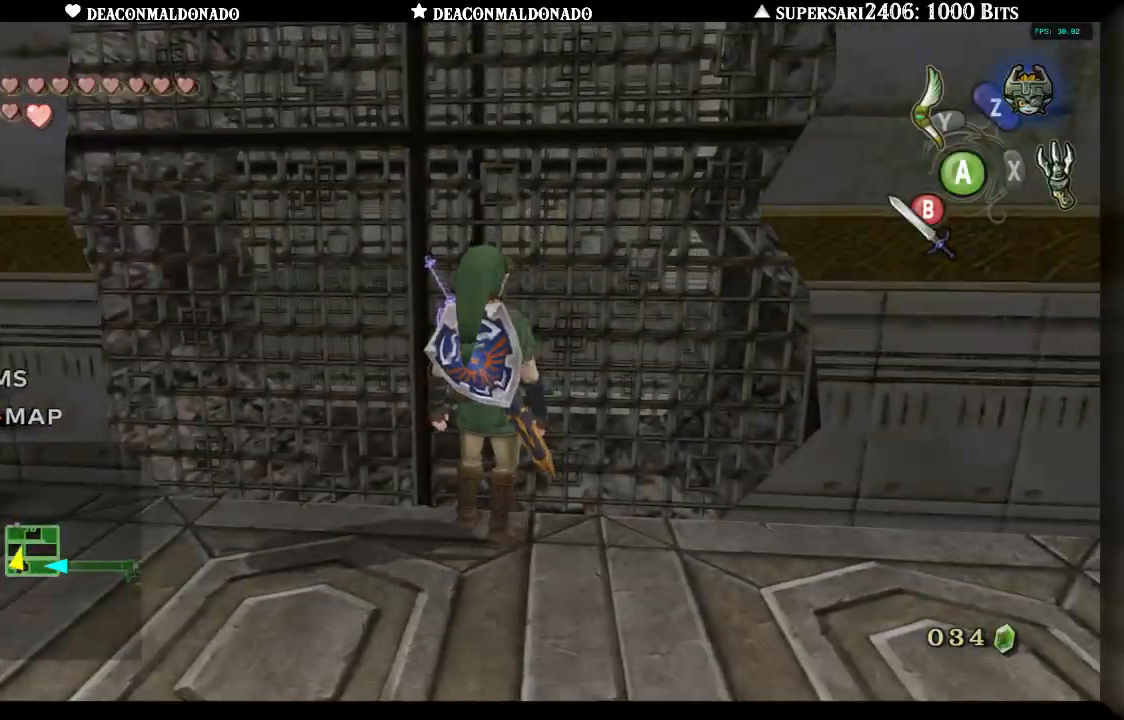
{"dt_ms": 500, "buttons": [], "left_stick": "center", "right_stick": "up", "events": [[33, "left_stick", "center"], [167, "left_stick", "up"], [267, "left_stick", "up-left"], [367, "left_stick", "center"], [400, "right_stick", "up"]]}
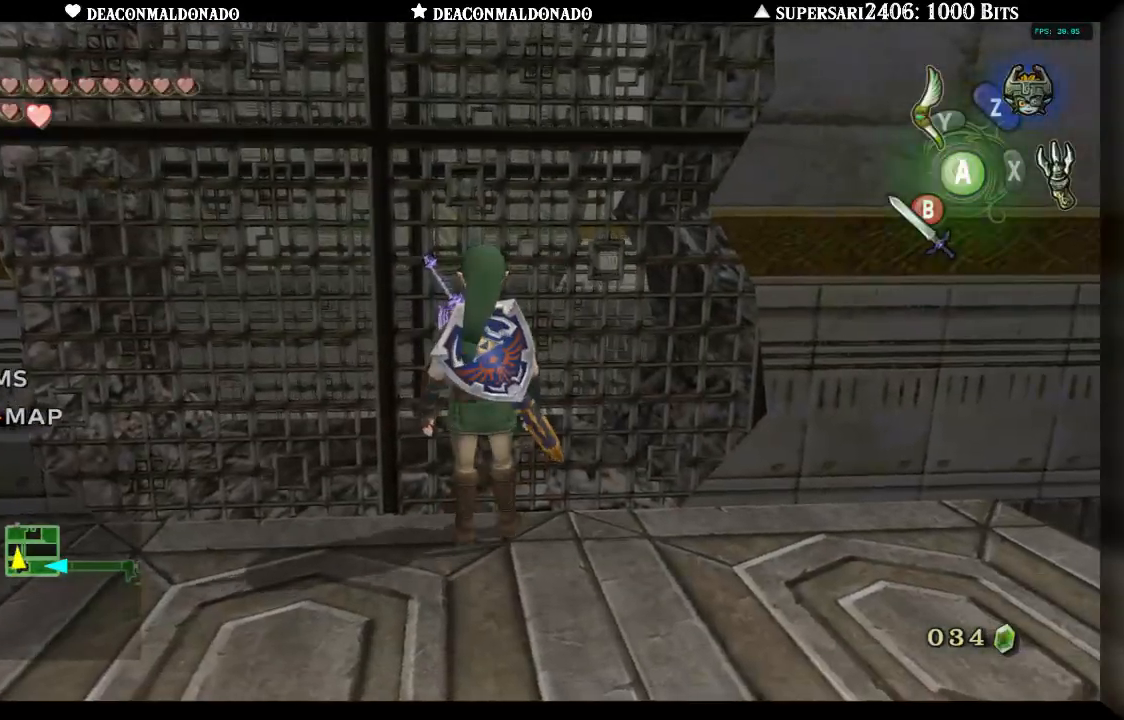
{"dt_ms": 500, "buttons": [], "left_stick": "down", "right_stick": "center", "events": [[17, "right_stick", "center"], [200, "left_stick", "down"]]}
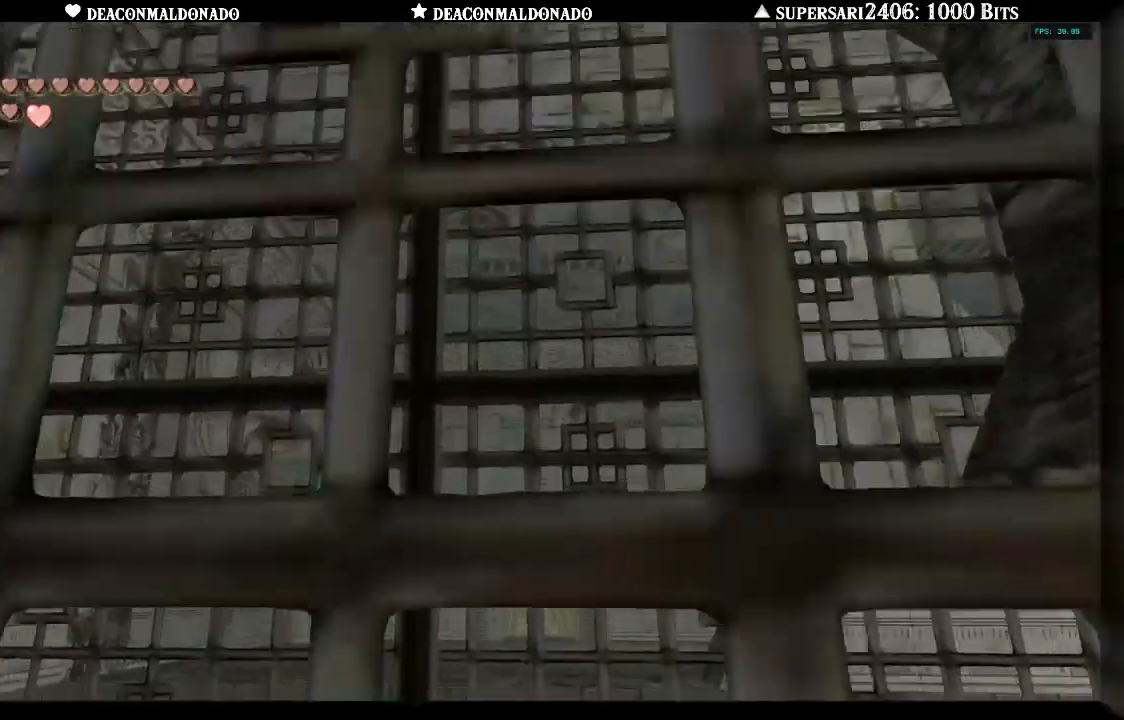
{"dt_ms": 500, "buttons": [], "left_stick": "center", "right_stick": "center", "events": [[233, "left_stick", "center"]]}
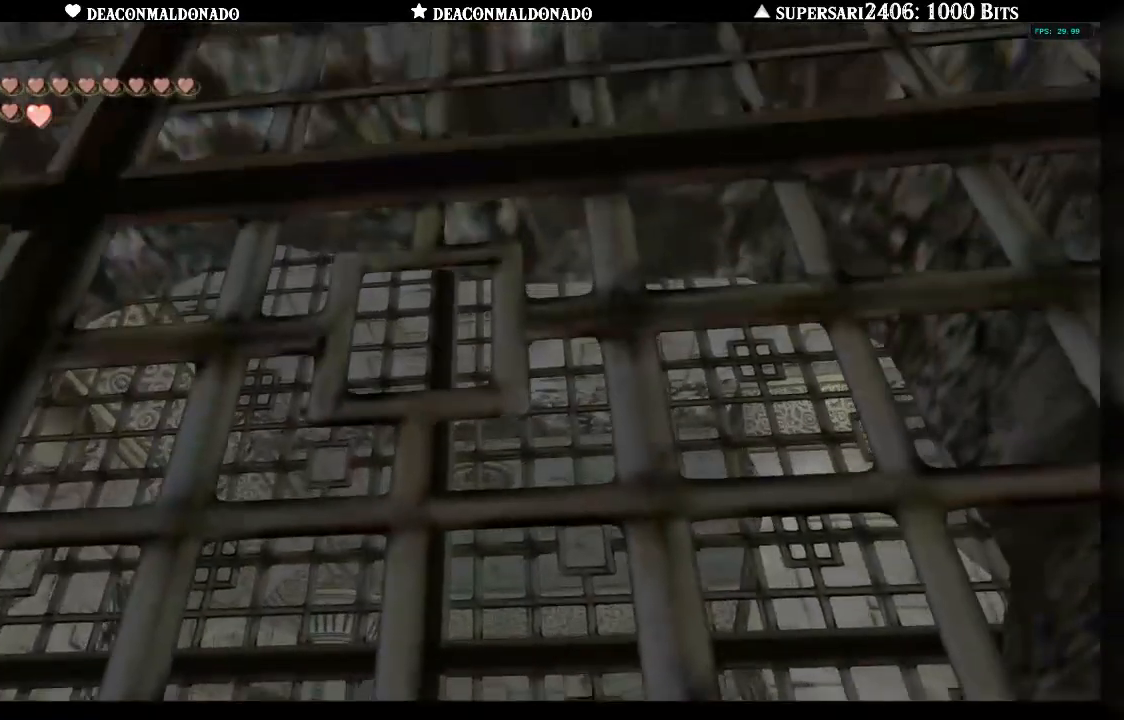
{"dt_ms": 500, "buttons": ["A"], "left_stick": "center", "right_stick": "center", "events": [[433, "A", "down"]]}
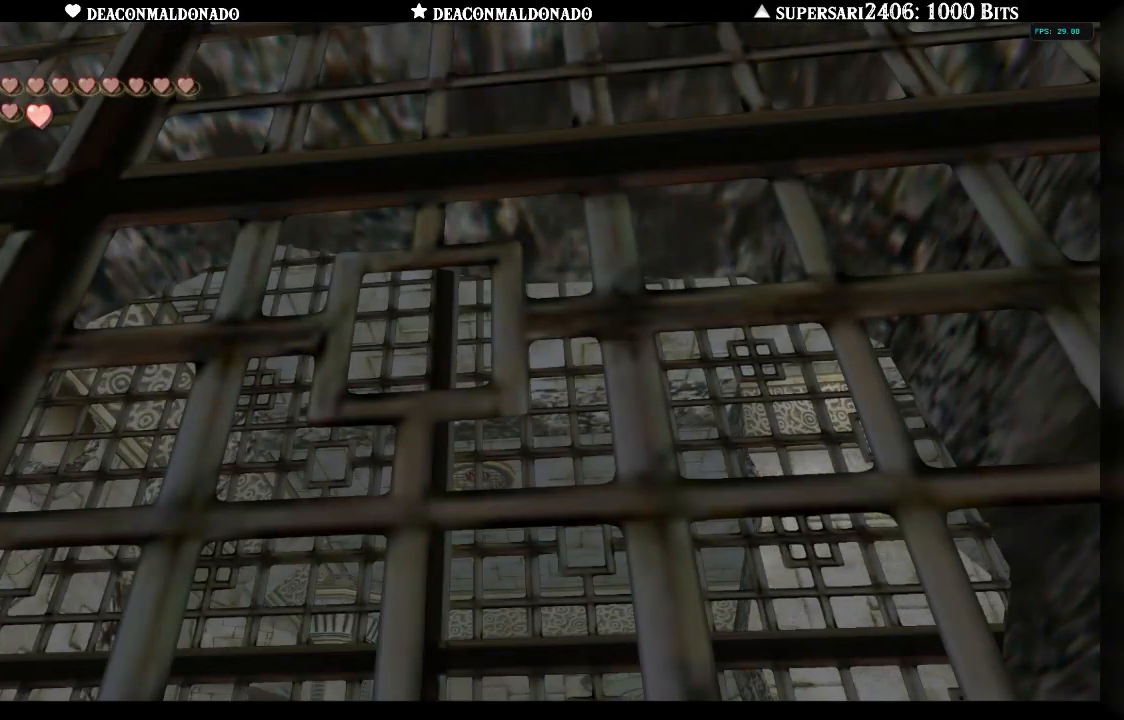
{"dt_ms": 500, "buttons": ["L1"], "left_stick": "center", "right_stick": "center", "events": [[50, "A", "up"], [167, "left_stick", "down"], [367, "left_stick", "center"], [400, "L1", "down"]]}
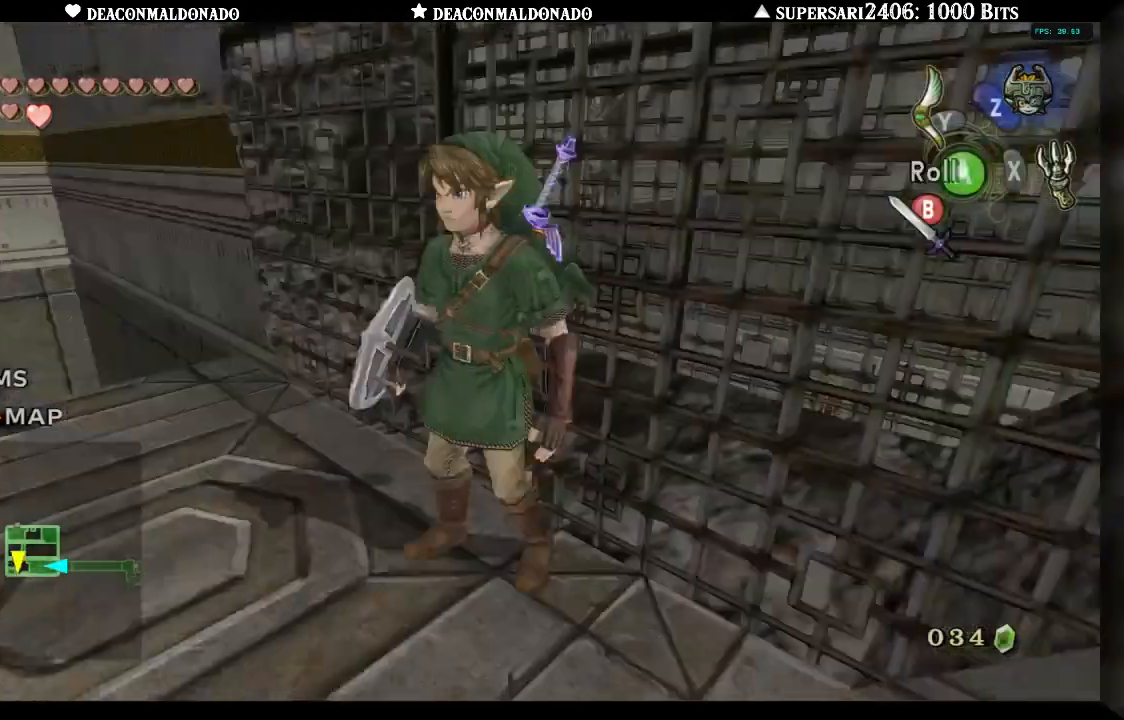
{"dt_ms": 500, "buttons": [], "left_stick": "up-right", "right_stick": "center", "events": [[33, "L1", "up"], [233, "left_stick", "up-right"]]}
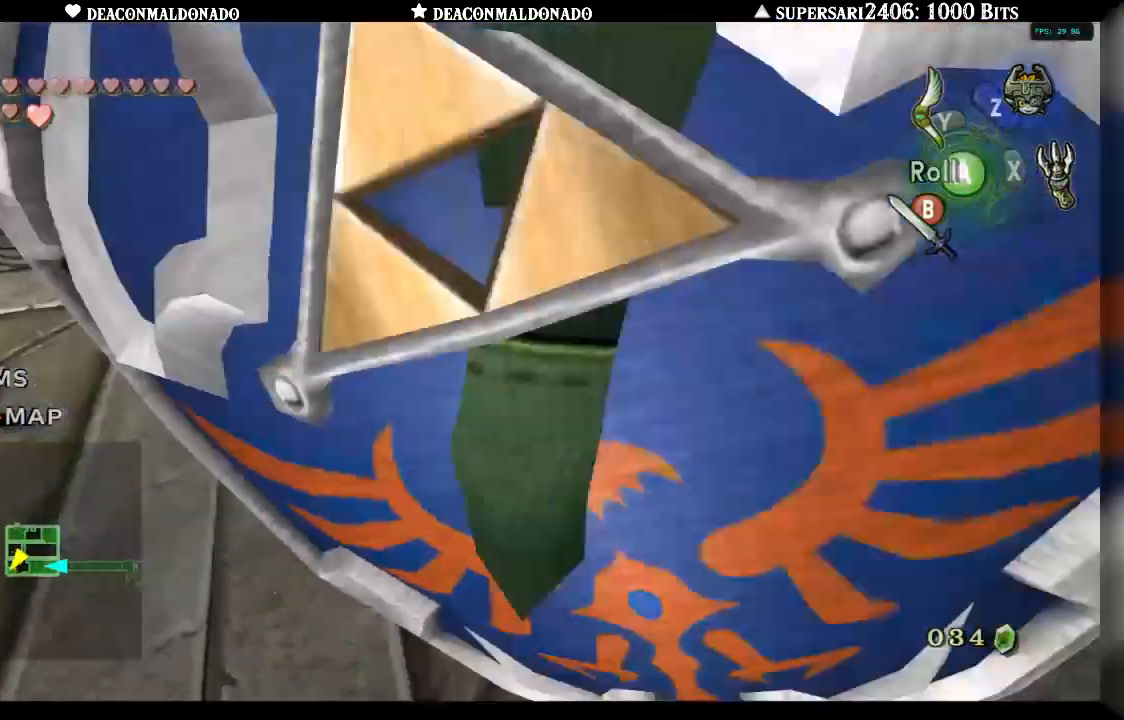
{"dt_ms": 500, "buttons": [], "left_stick": "center", "right_stick": "center", "events": [[200, "left_stick", "up"], [317, "left_stick", "center"]]}
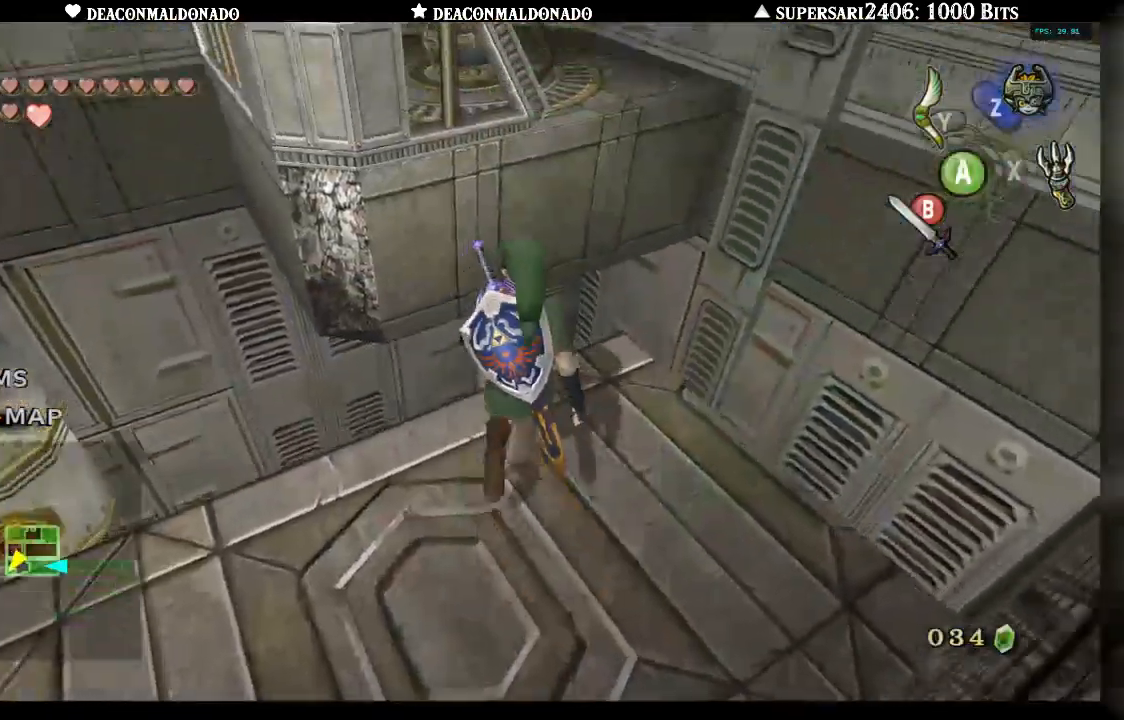
{"dt_ms": 500, "buttons": ["L1"], "left_stick": "right", "right_stick": "center", "events": [[133, "L1", "down"], [333, "left_stick", "right"]]}
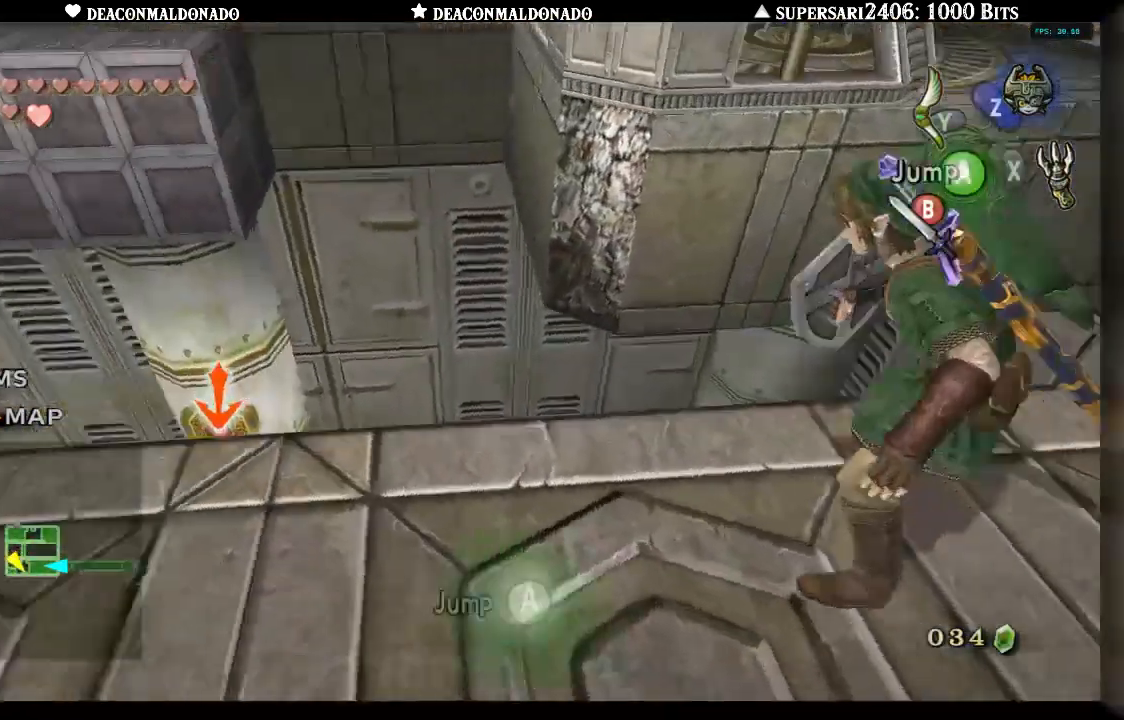
{"dt_ms": 500, "buttons": [], "left_stick": "center", "right_stick": "center", "events": [[150, "left_stick", "center"], [333, "L1", "up"]]}
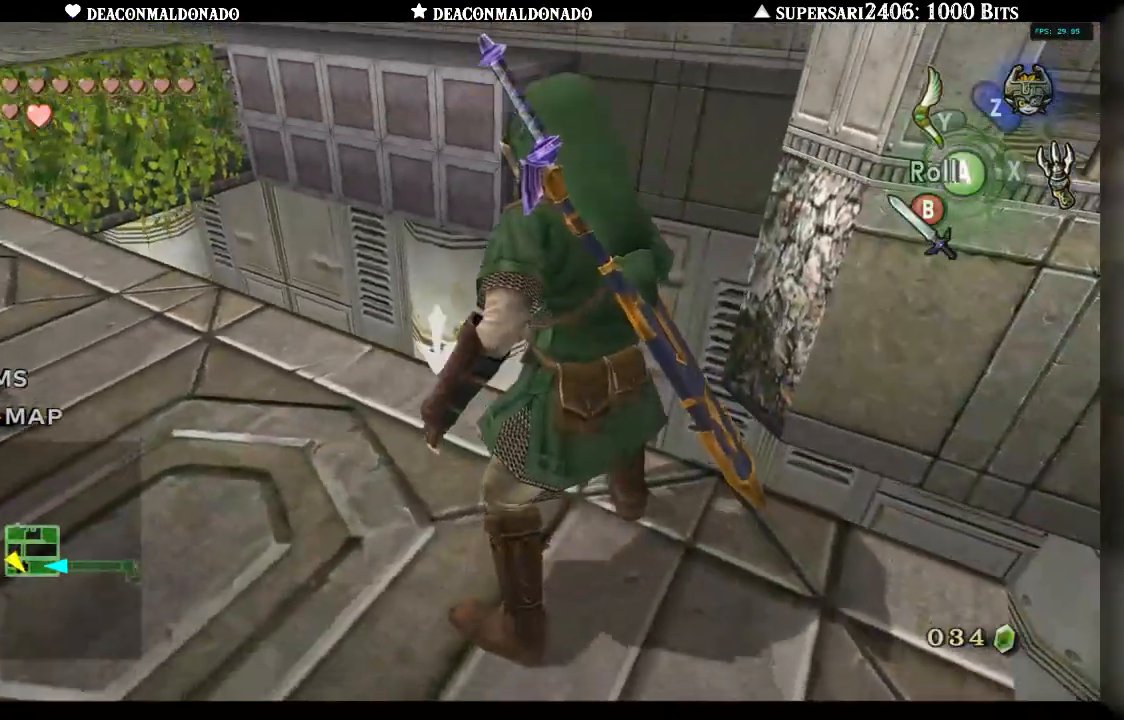
{"dt_ms": 1000, "buttons": [], "left_stick": "center", "right_stick": "center", "events": [[217, "left_stick", "down"], [500, "left_stick", "center"], [650, "left_stick", "up-right"], [867, "left_stick", "center"]]}
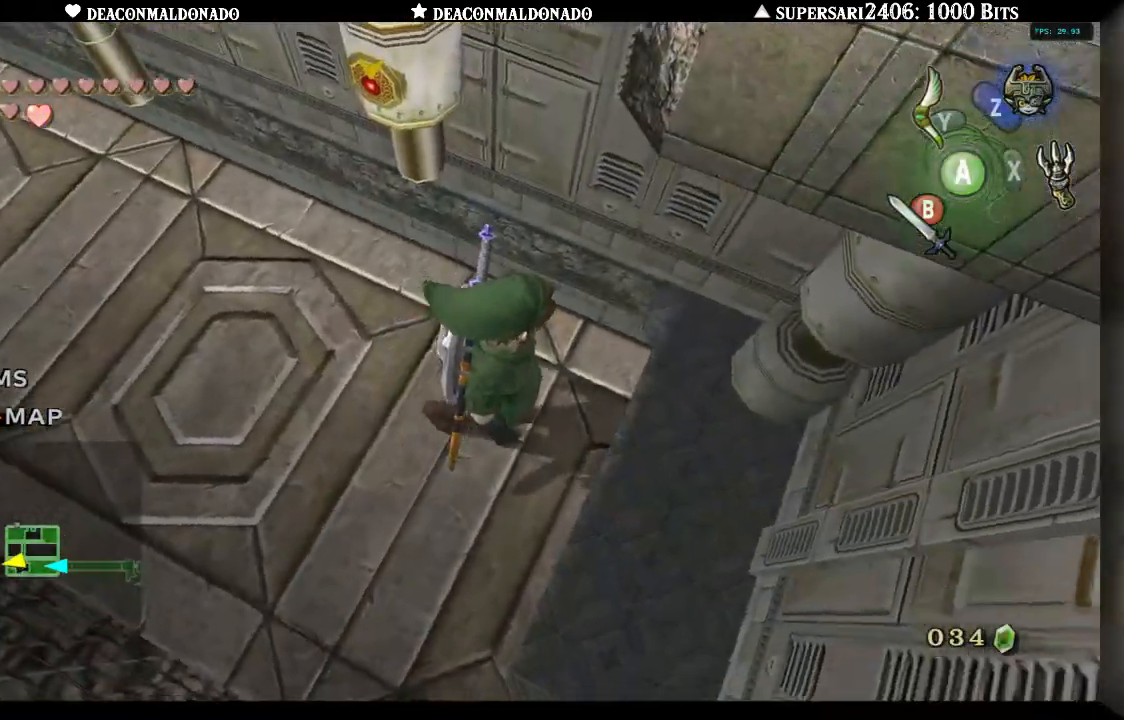
{"dt_ms": 500, "buttons": [], "left_stick": "center", "right_stick": "center", "events": [[33, "L1", "down"], [467, "L1", "up"]]}
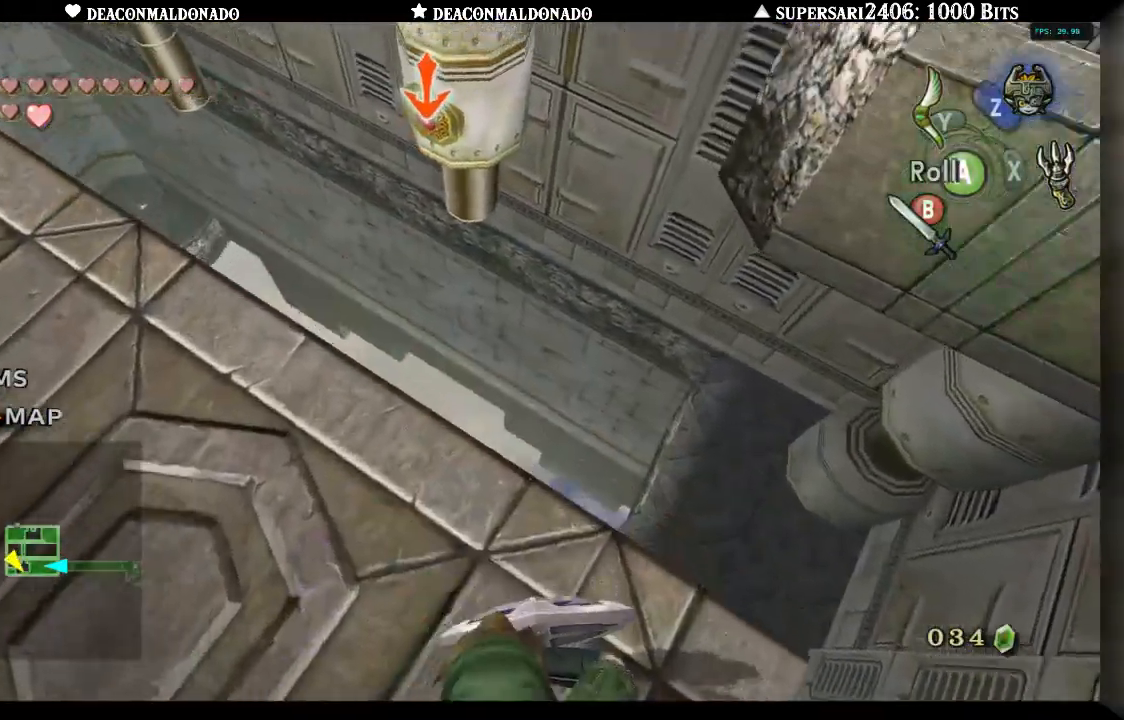
{"dt_ms": 500, "buttons": [], "left_stick": "right", "right_stick": "center", "events": [[433, "left_stick", "right"]]}
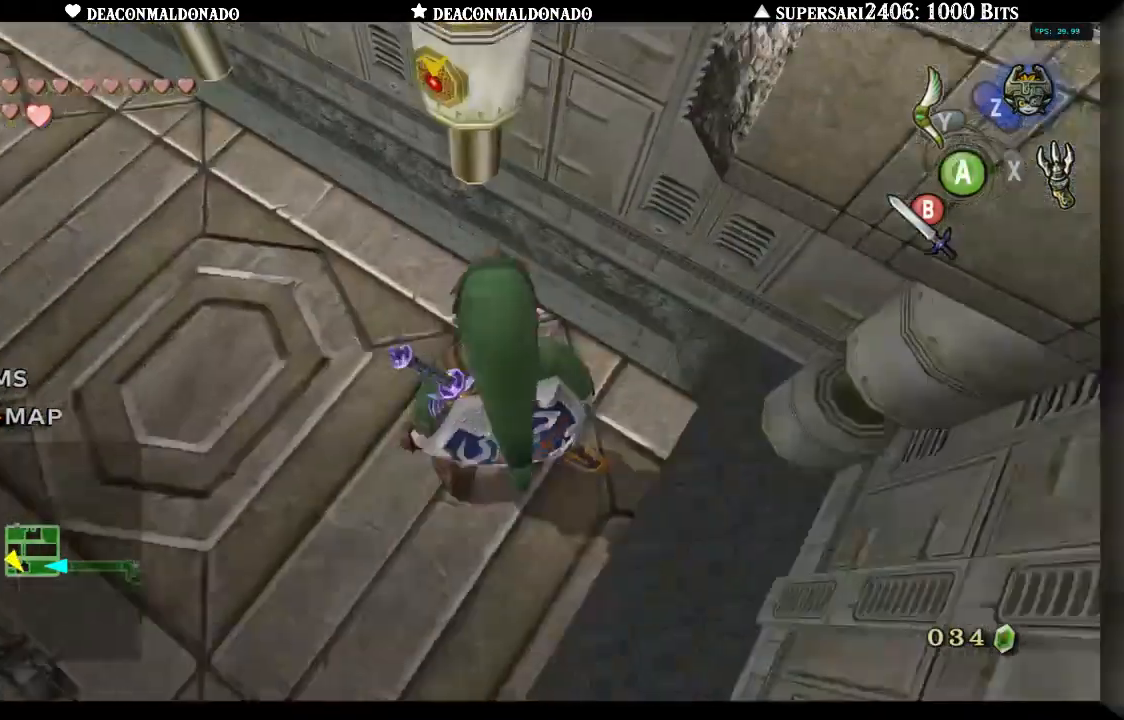
{"dt_ms": 500, "buttons": [], "left_stick": "center", "right_stick": "center", "events": [[67, "right_stick", "up"], [83, "left_stick", "center"], [167, "right_stick", "center"]]}
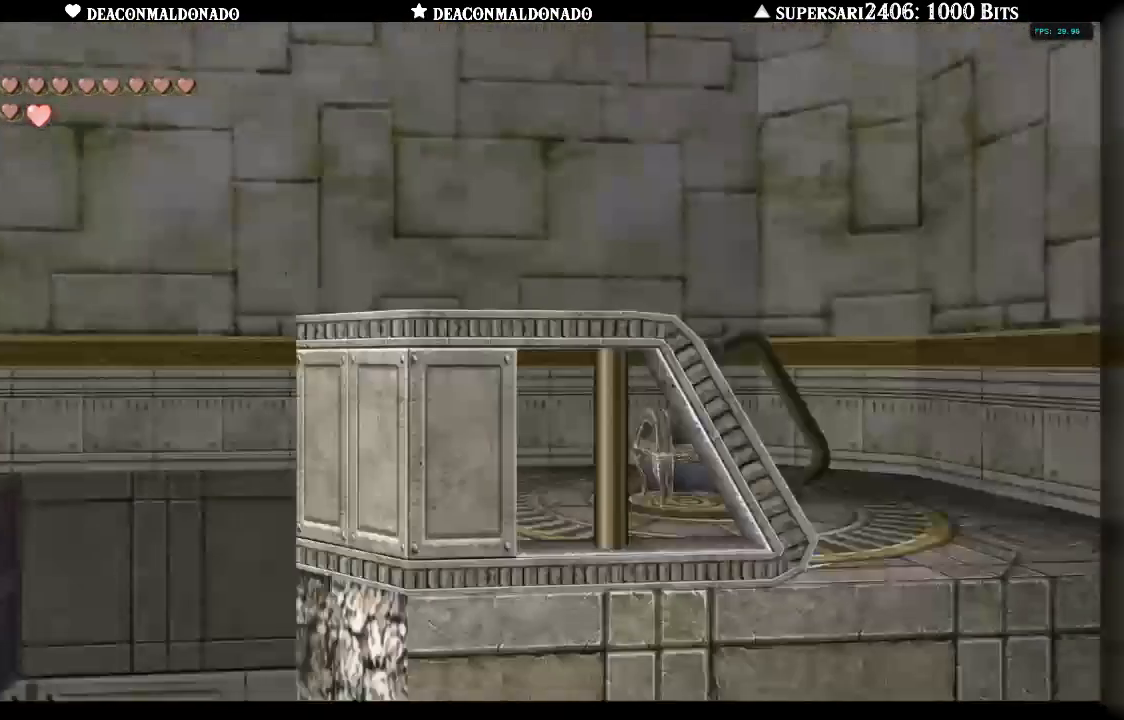
{"dt_ms": 500, "buttons": [], "left_stick": "center", "right_stick": "center", "events": [[33, "left_stick", "right"], [350, "left_stick", "center"]]}
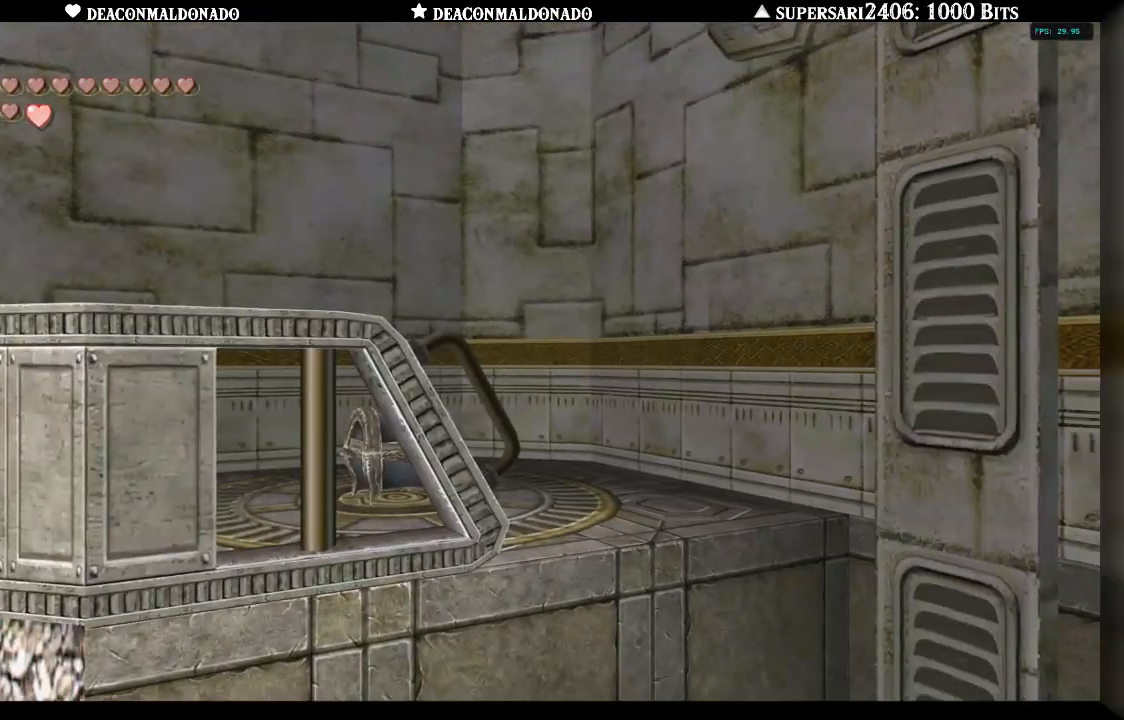
{"dt_ms": 500, "buttons": [], "left_stick": "center", "right_stick": "center", "events": [[67, "left_stick", "right"], [133, "right_stick", "up"], [200, "left_stick", "center"], [250, "right_stick", "center"]]}
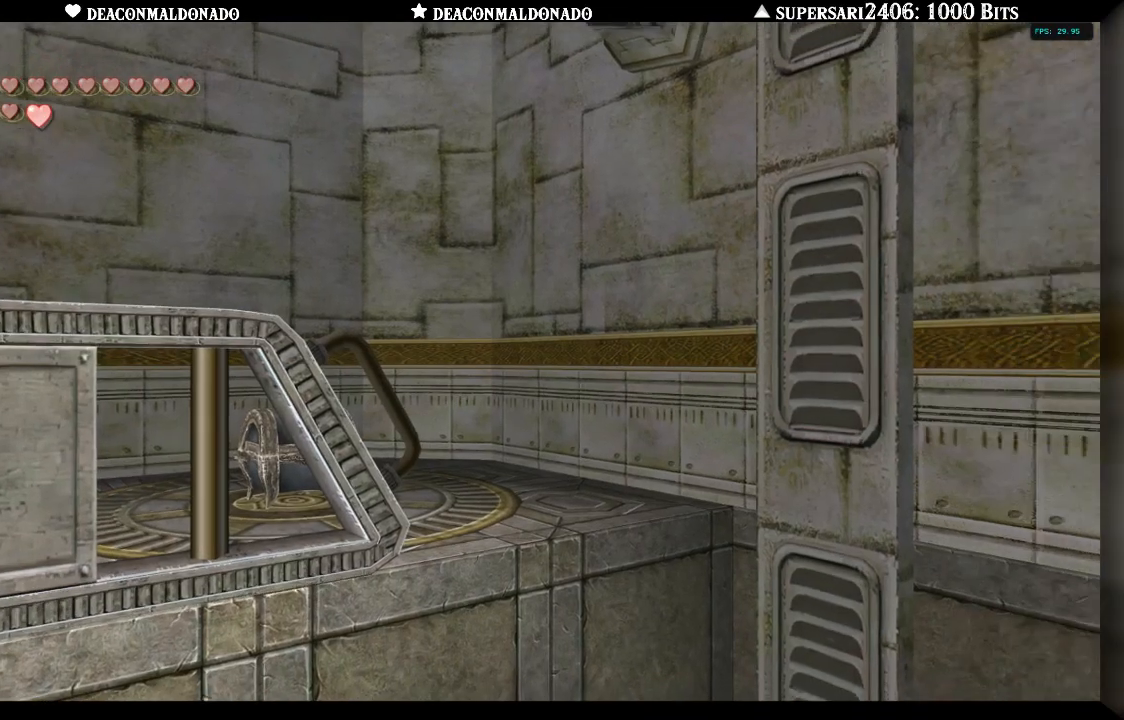
{"dt_ms": 500, "buttons": [], "left_stick": "center", "right_stick": "center", "events": [[200, "right_stick", "up"], [267, "right_stick", "center"]]}
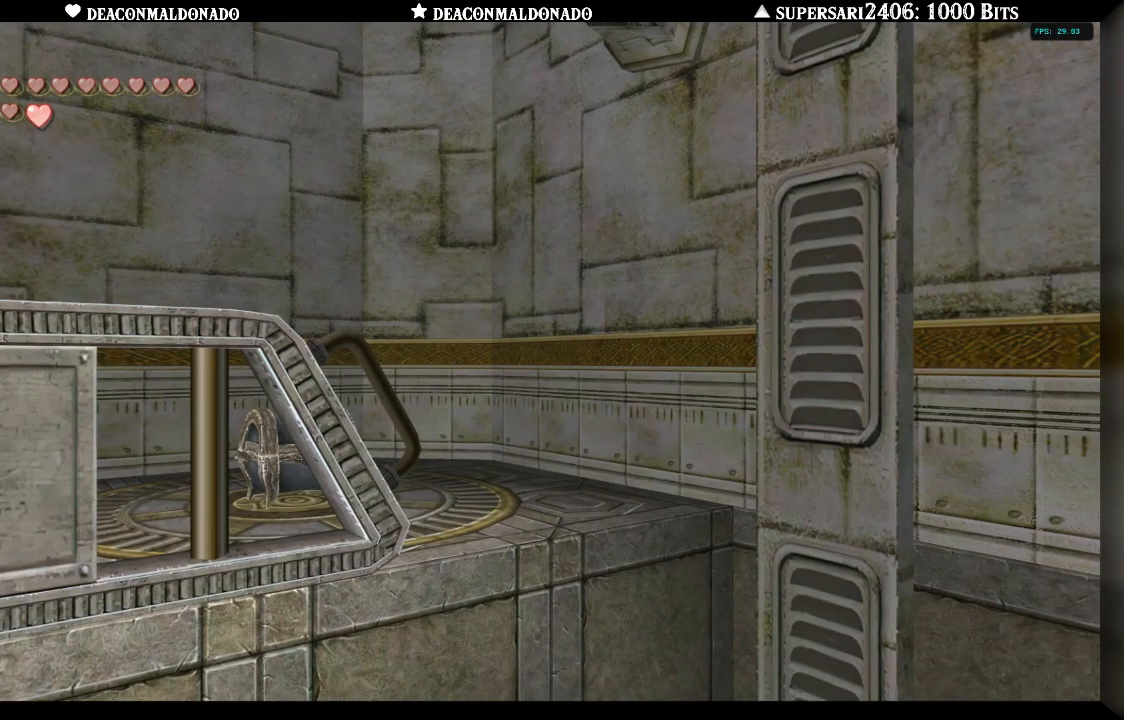
{"dt_ms": 500, "buttons": ["X"], "left_stick": "center", "right_stick": "center", "events": [[200, "X", "down"]]}
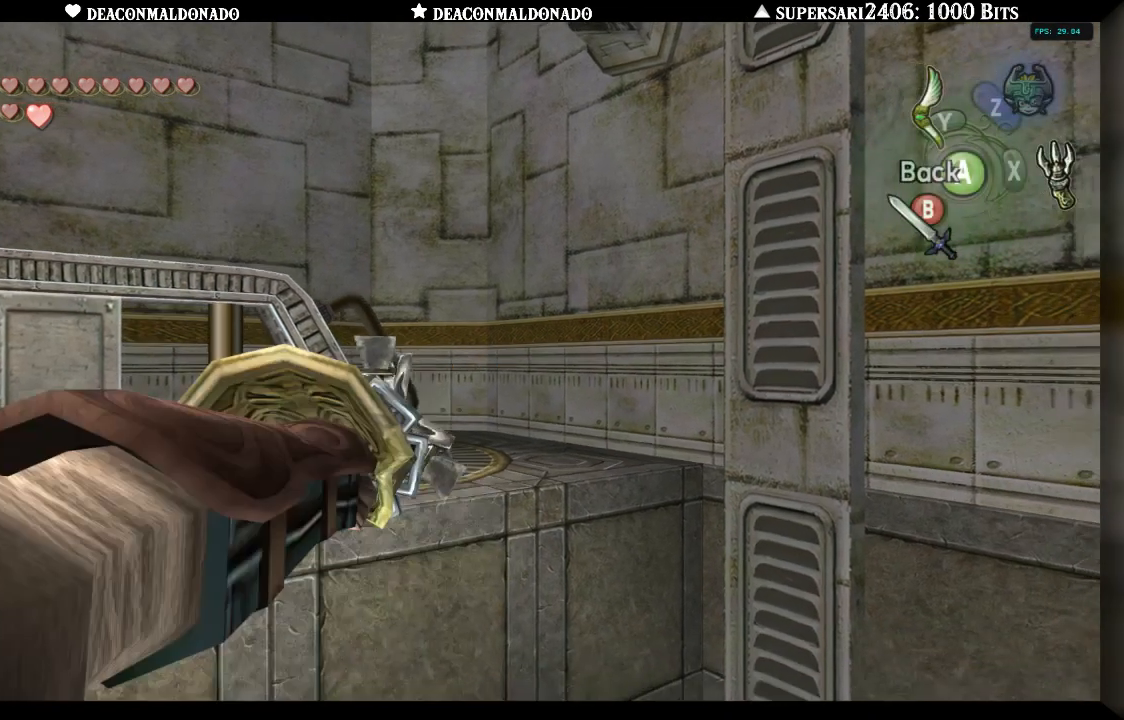
{"dt_ms": 500, "buttons": ["X"], "left_stick": "center", "right_stick": "center", "events": [[167, "left_stick", "left"], [333, "left_stick", "center"]]}
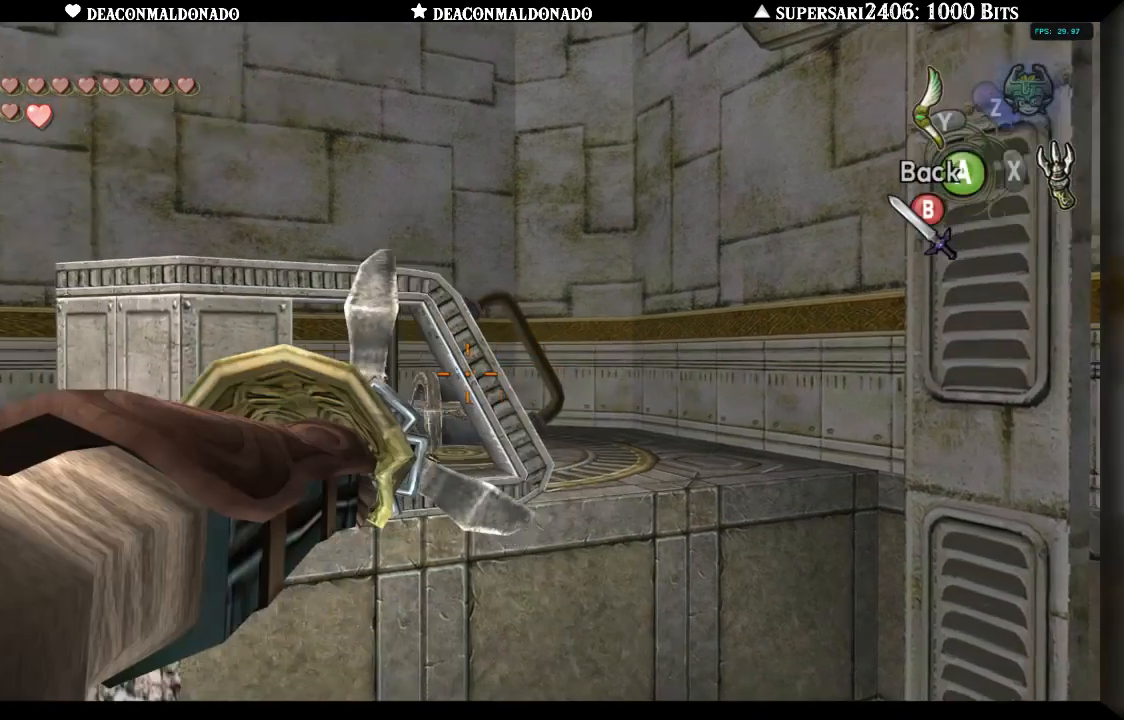
{"dt_ms": 500, "buttons": ["X"], "left_stick": "down", "right_stick": "center", "events": [[100, "left_stick", "down"], [200, "left_stick", "right"], [333, "left_stick", "center"], [433, "left_stick", "down"]]}
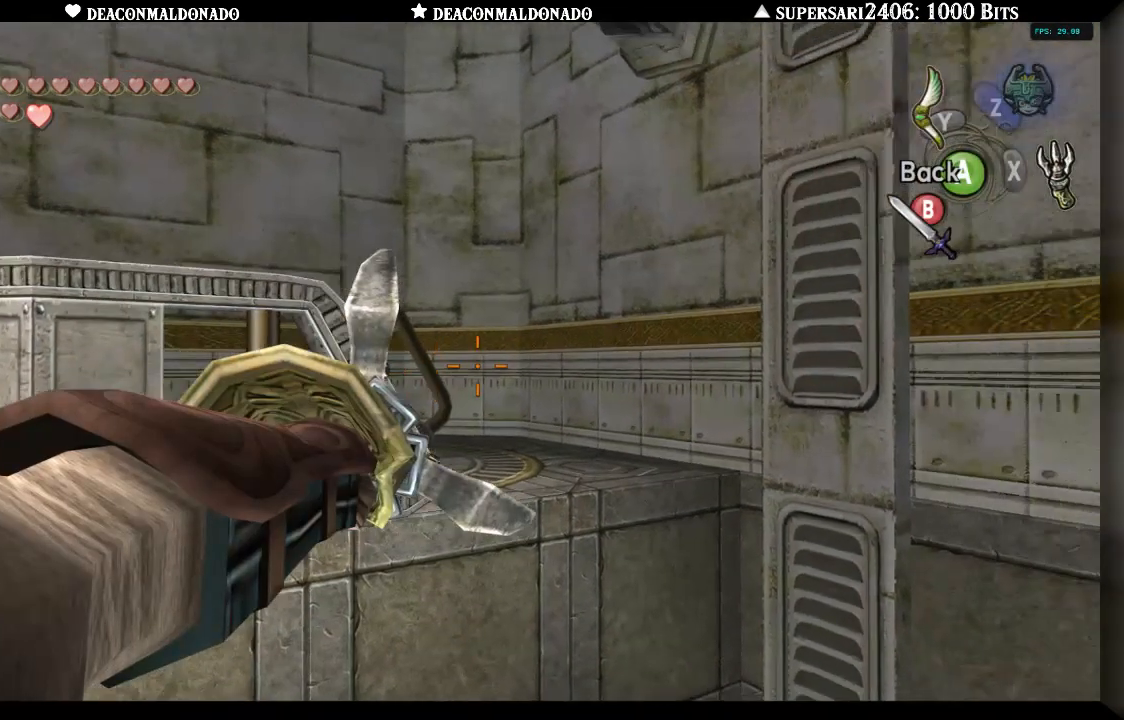
{"dt_ms": 500, "buttons": ["X"], "left_stick": "center", "right_stick": "center", "events": [[367, "left_stick", "center"]]}
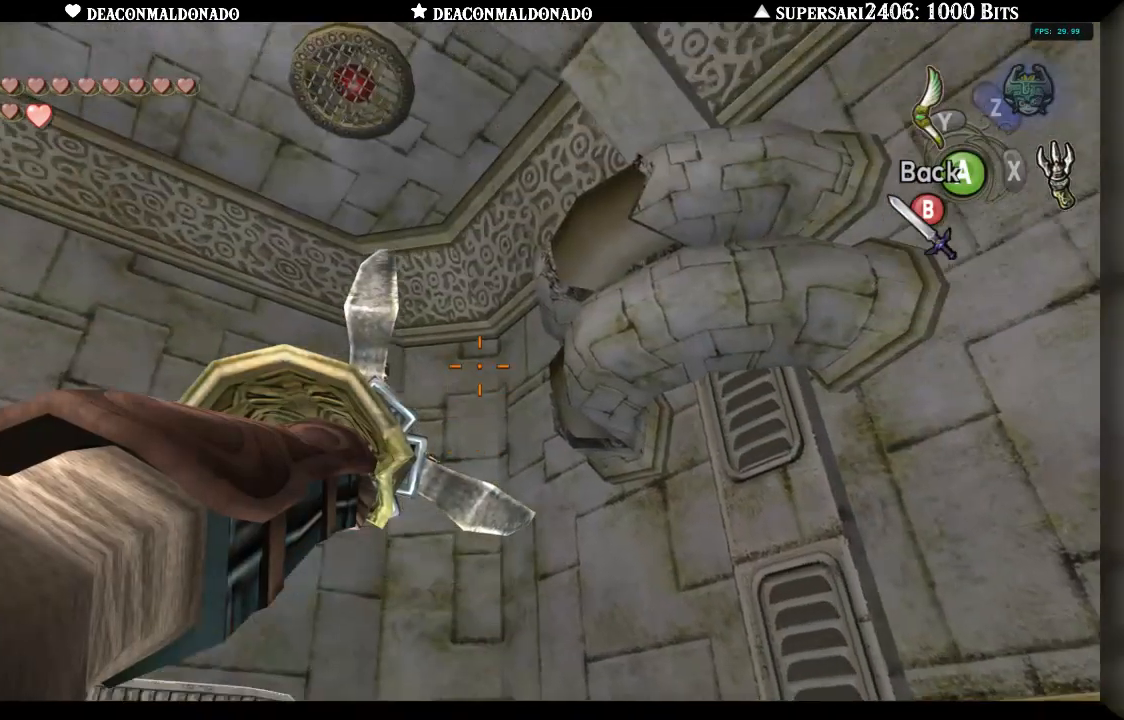
{"dt_ms": 500, "buttons": ["X"], "left_stick": "center", "right_stick": "center", "events": [[33, "left_stick", "down"], [150, "left_stick", "down-left"], [367, "left_stick", "center"]]}
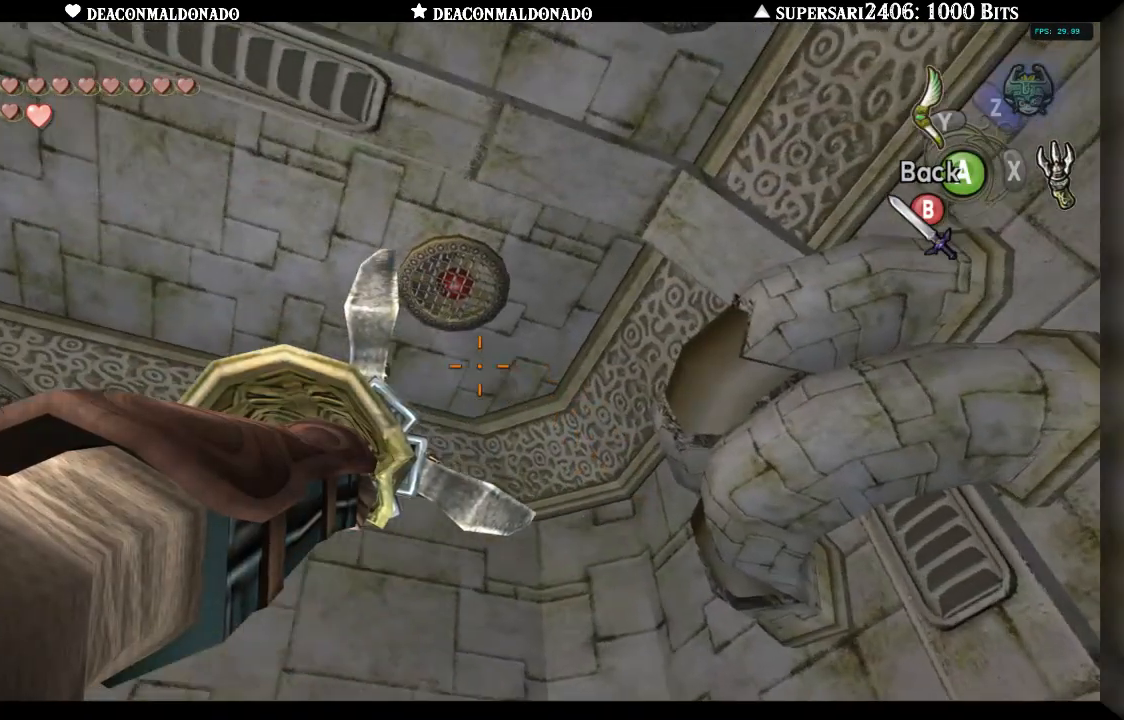
{"dt_ms": 500, "buttons": ["X"], "left_stick": "center", "right_stick": "center", "events": [[100, "left_stick", "down-left"], [267, "left_stick", "center"]]}